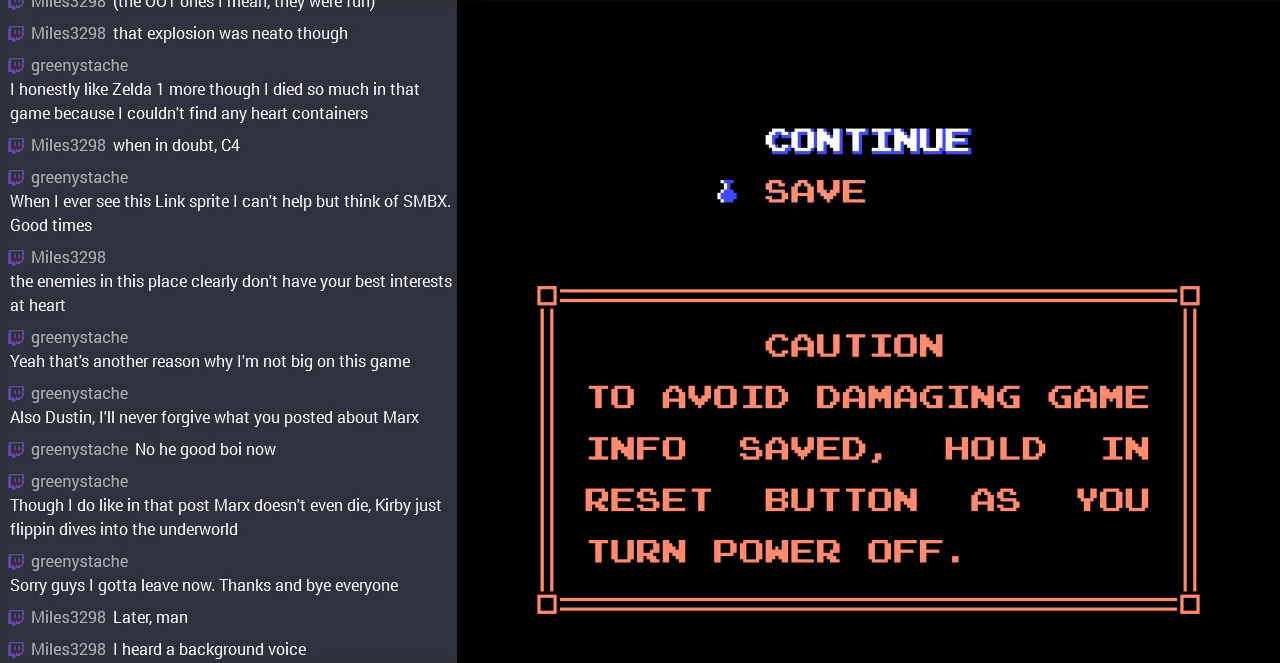
Gameplay with a controller (Nintendo layout); each line is a JSON object with the inputs held at the frame after it. "events" lists button and stick changes between this image and that frame as [ms after this image, input, new state], when the widget could be followed in between. Not read: L3 R3.
{"buttons": [], "events": []}
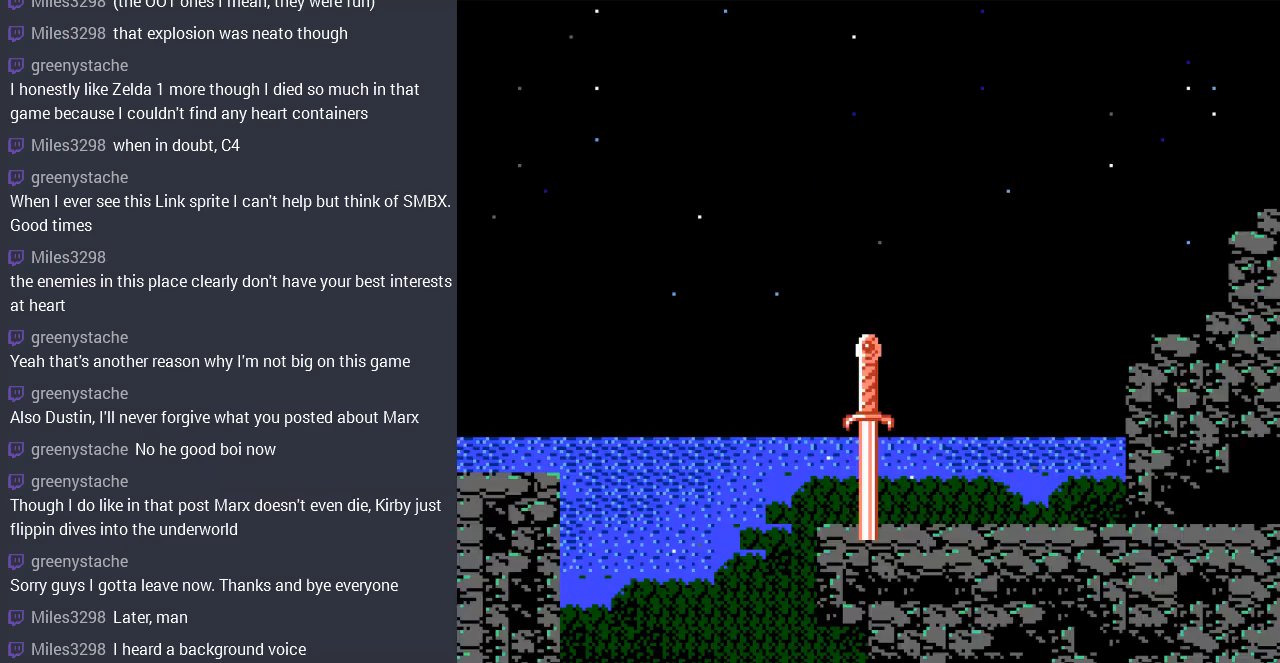
{"buttons": ["START"], "events": [[333, "START", "down"]]}
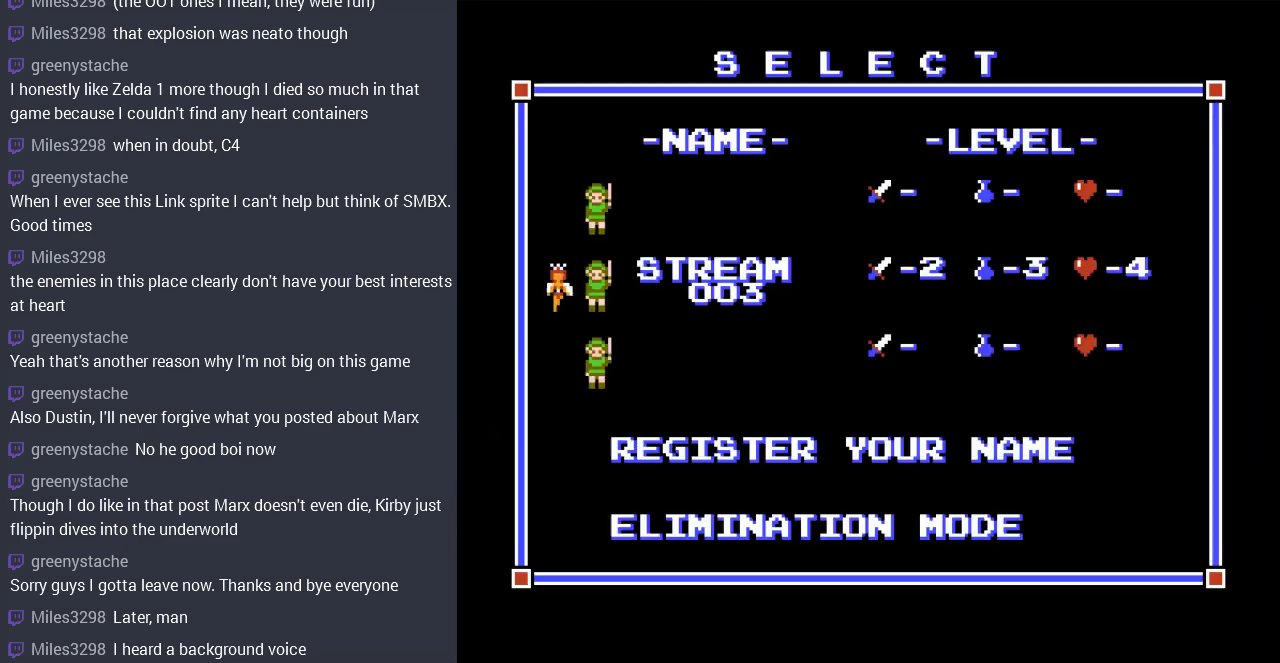
{"buttons": [], "events": [[67, "START", "up"]]}
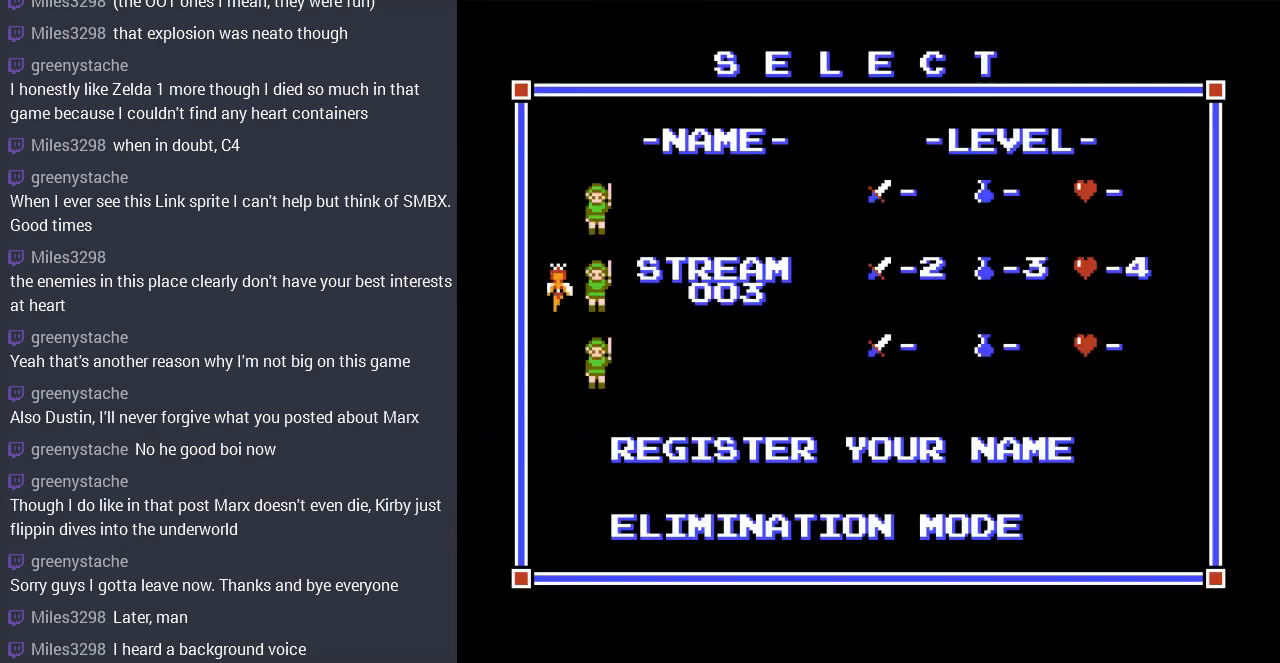
{"buttons": [], "events": [[167, "START", "down"], [400, "START", "up"]]}
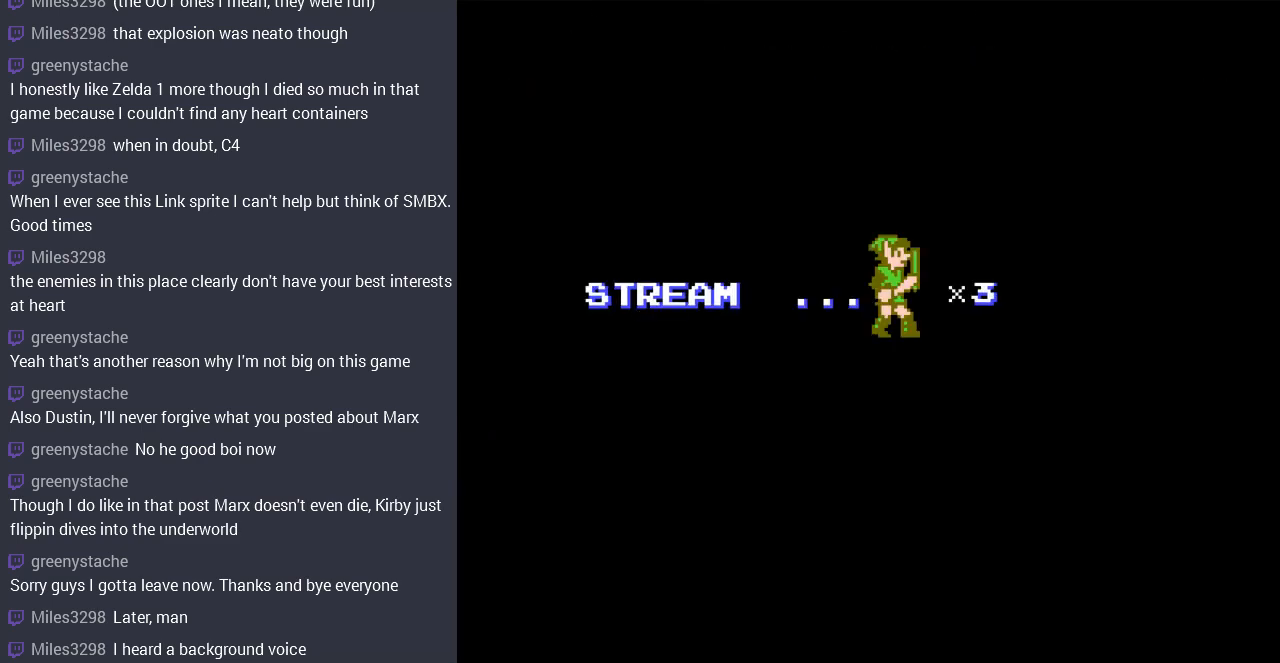
{"buttons": [], "events": []}
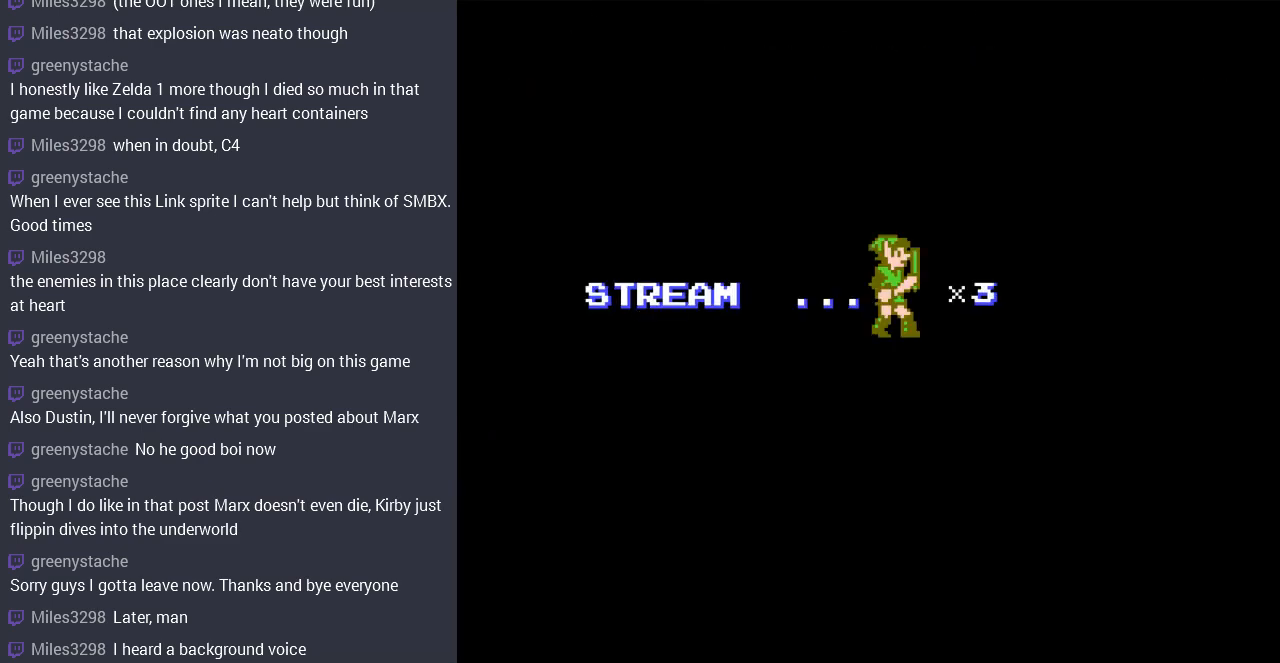
{"buttons": [], "events": []}
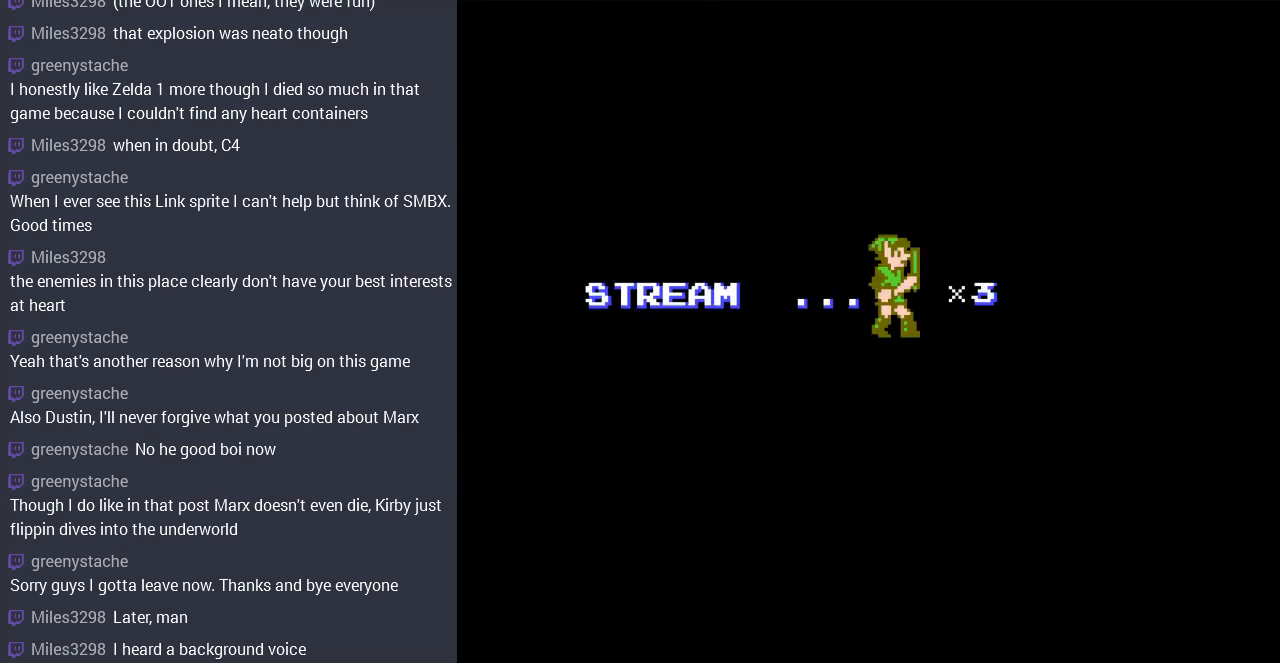
{"buttons": [], "events": []}
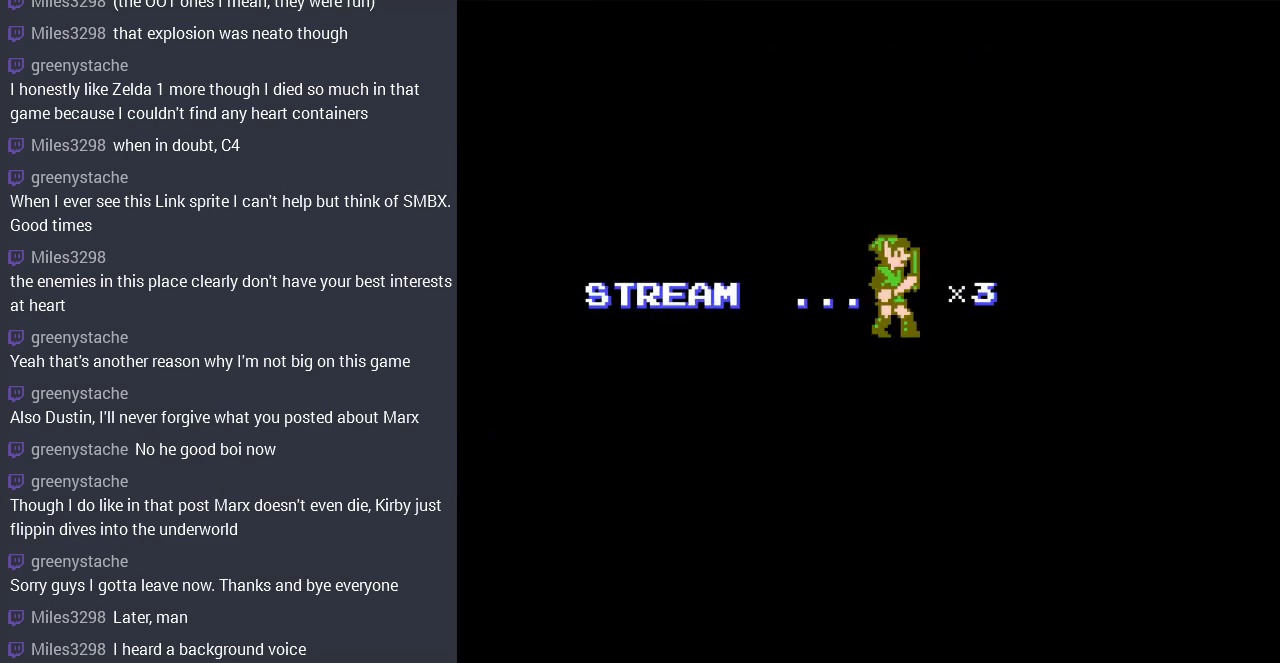
{"buttons": [], "events": []}
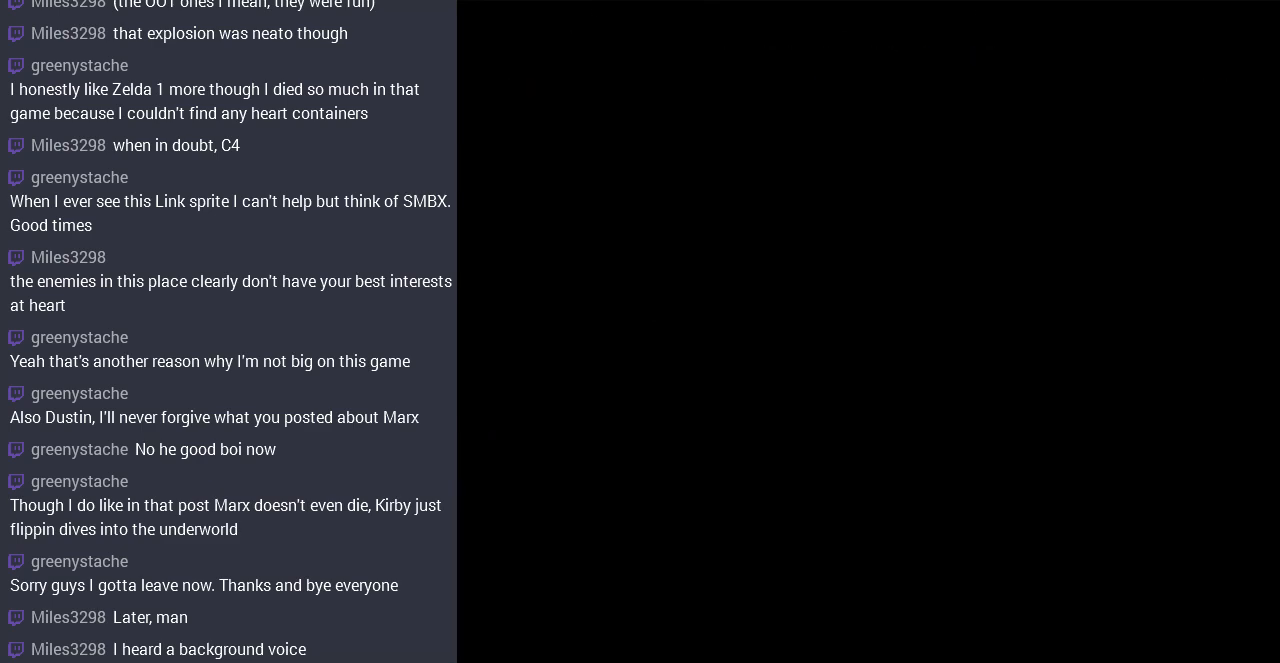
{"buttons": [], "events": []}
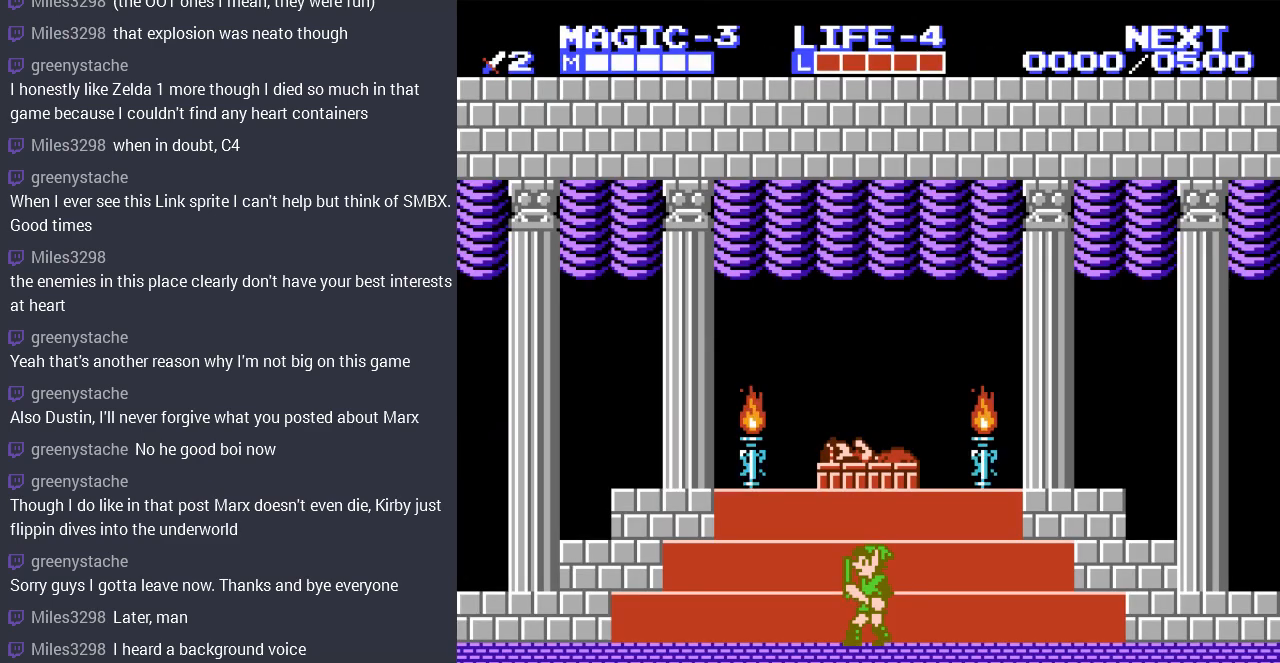
{"buttons": [], "events": []}
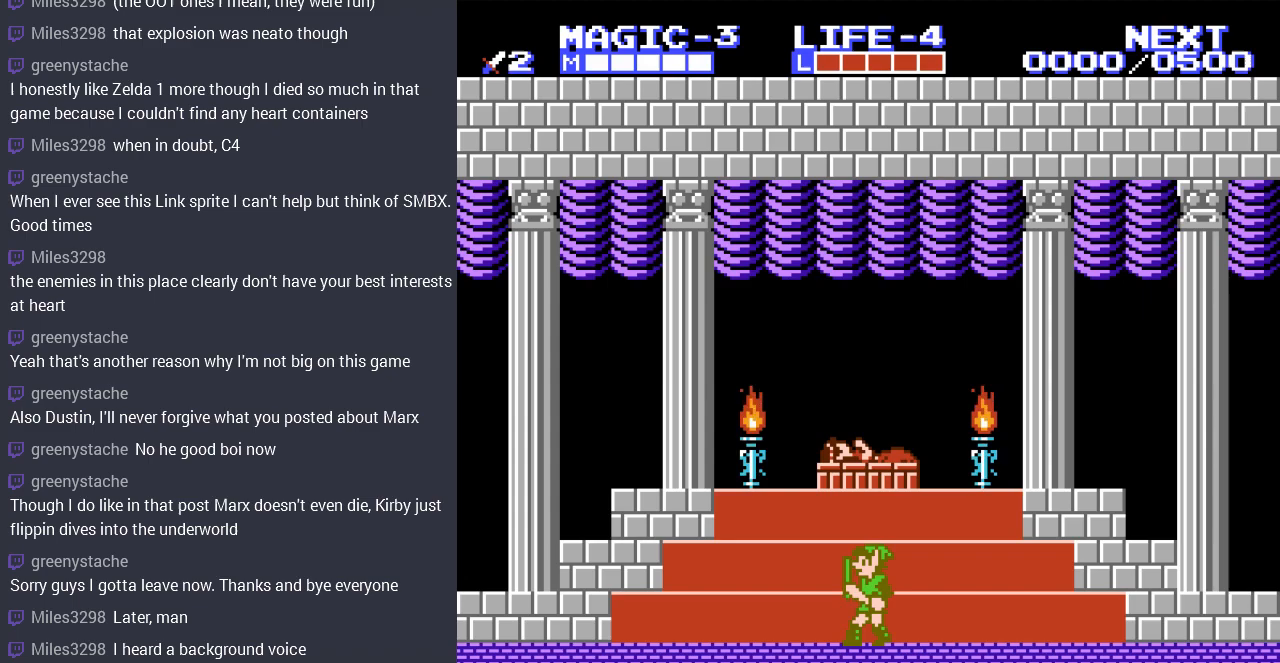
{"buttons": ["DPAD_RIGHT"], "events": [[200, "A", "down"], [200, "DPAD_RIGHT", "down"], [367, "A", "up"]]}
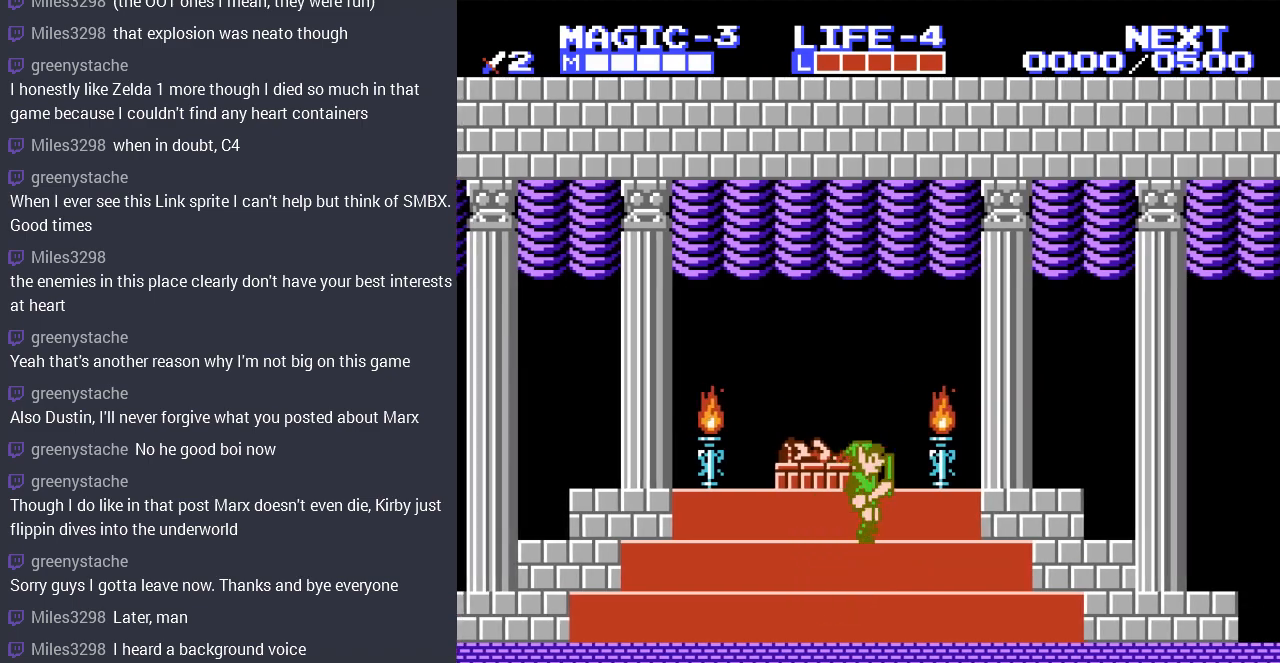
{"buttons": ["DPAD_RIGHT"], "events": [[333, "A", "down"], [500, "A", "up"]]}
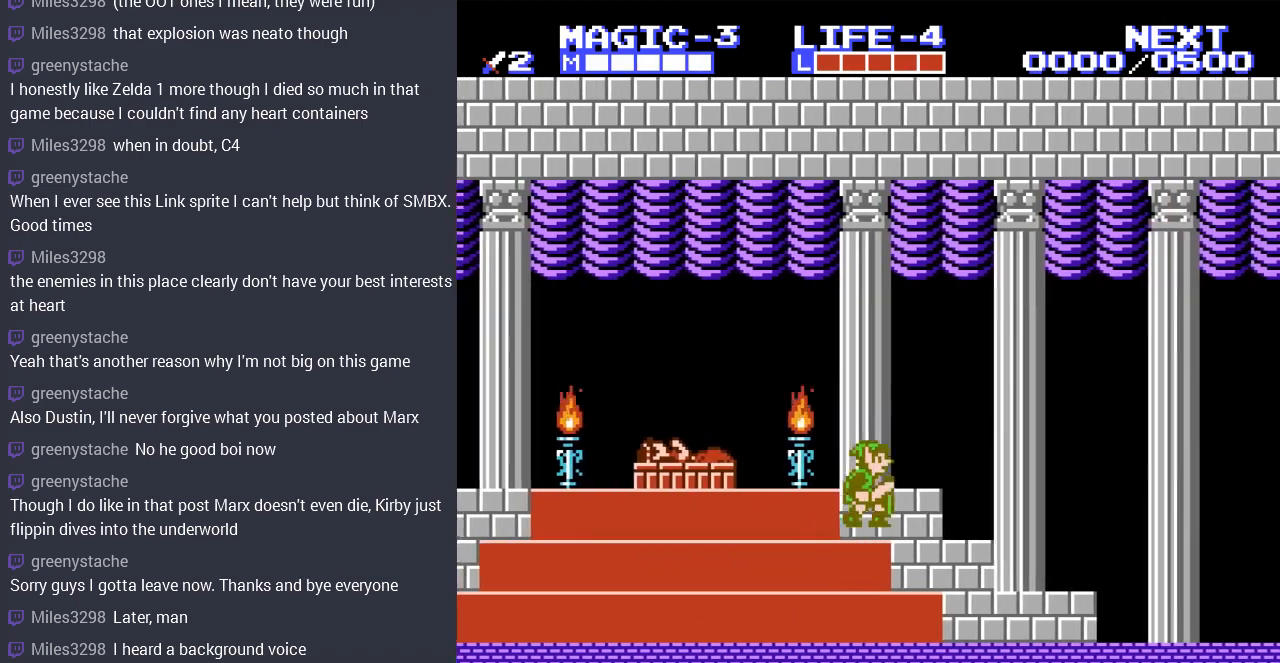
{"buttons": ["A", "DPAD_RIGHT"], "events": [[433, "A", "down"]]}
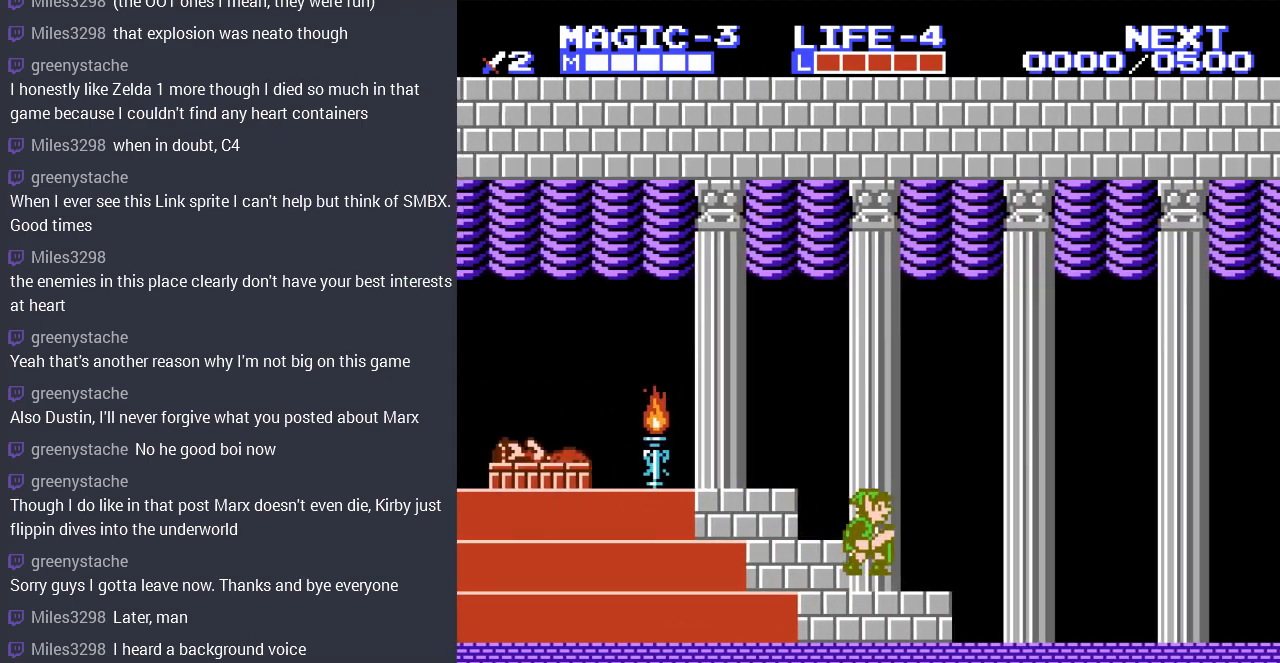
{"buttons": ["DPAD_RIGHT"], "events": [[133, "A", "up"]]}
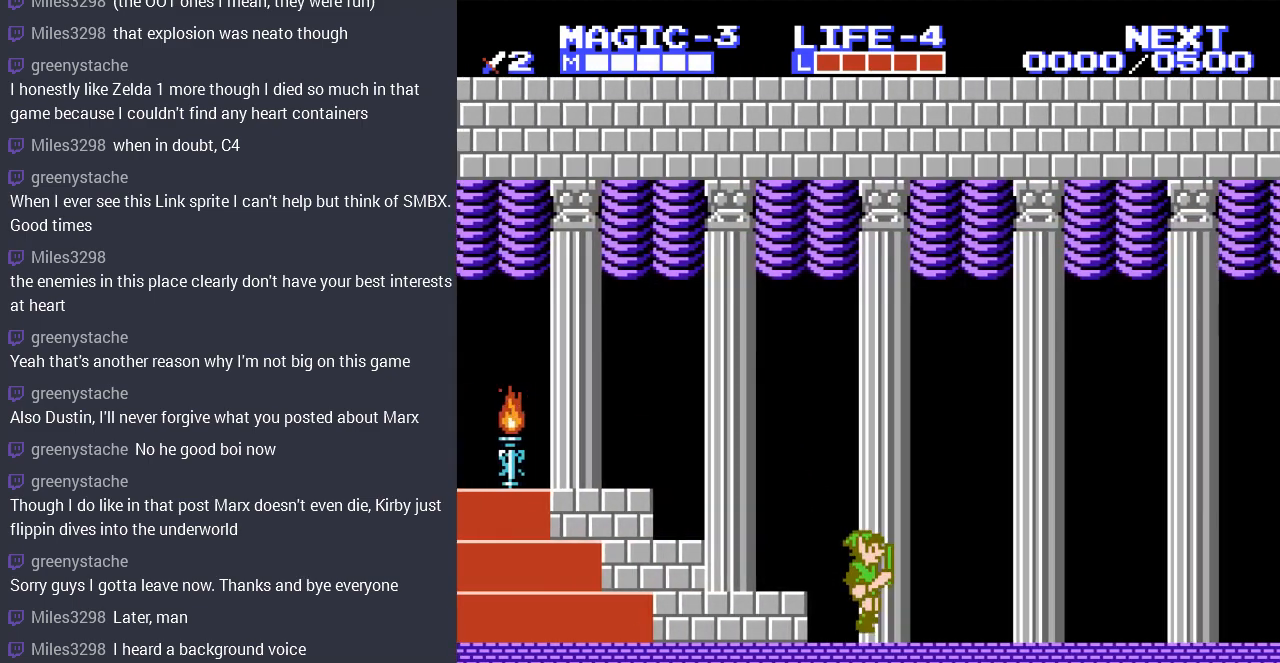
{"buttons": ["DPAD_RIGHT"], "events": [[233, "A", "down"], [433, "A", "up"]]}
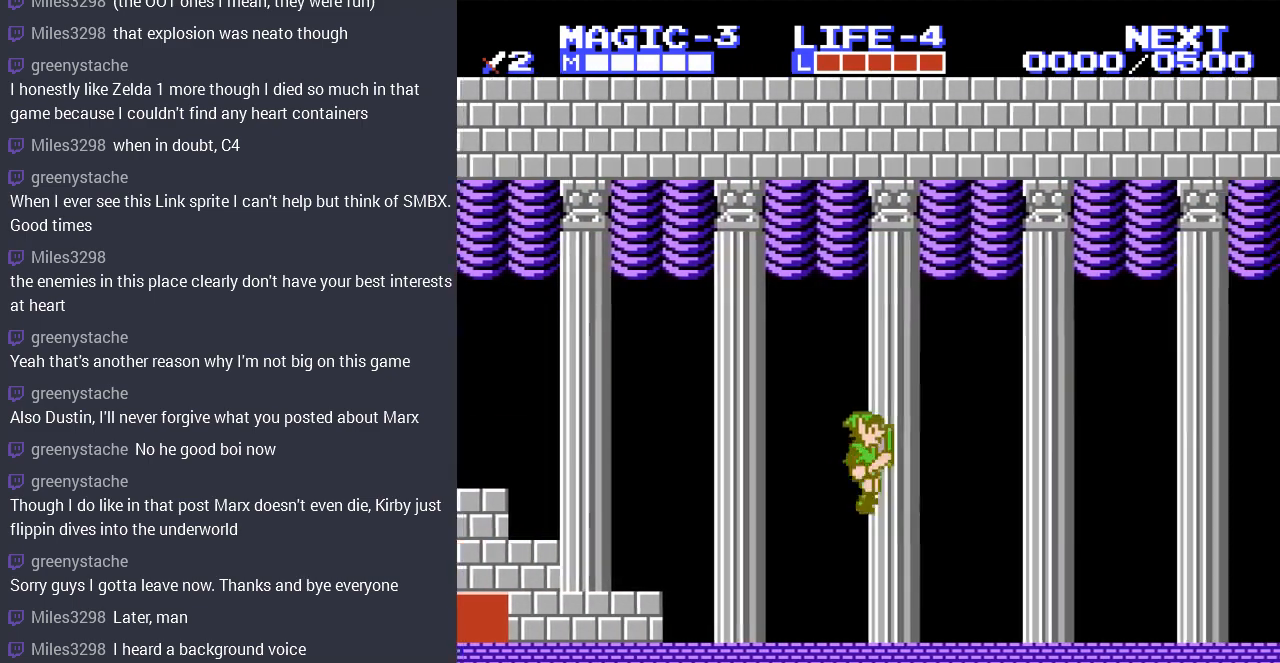
{"buttons": ["A", "DPAD_RIGHT"], "events": [[167, "DPAD_RIGHT", "up"], [233, "DPAD_RIGHT", "down"], [333, "A", "down"]]}
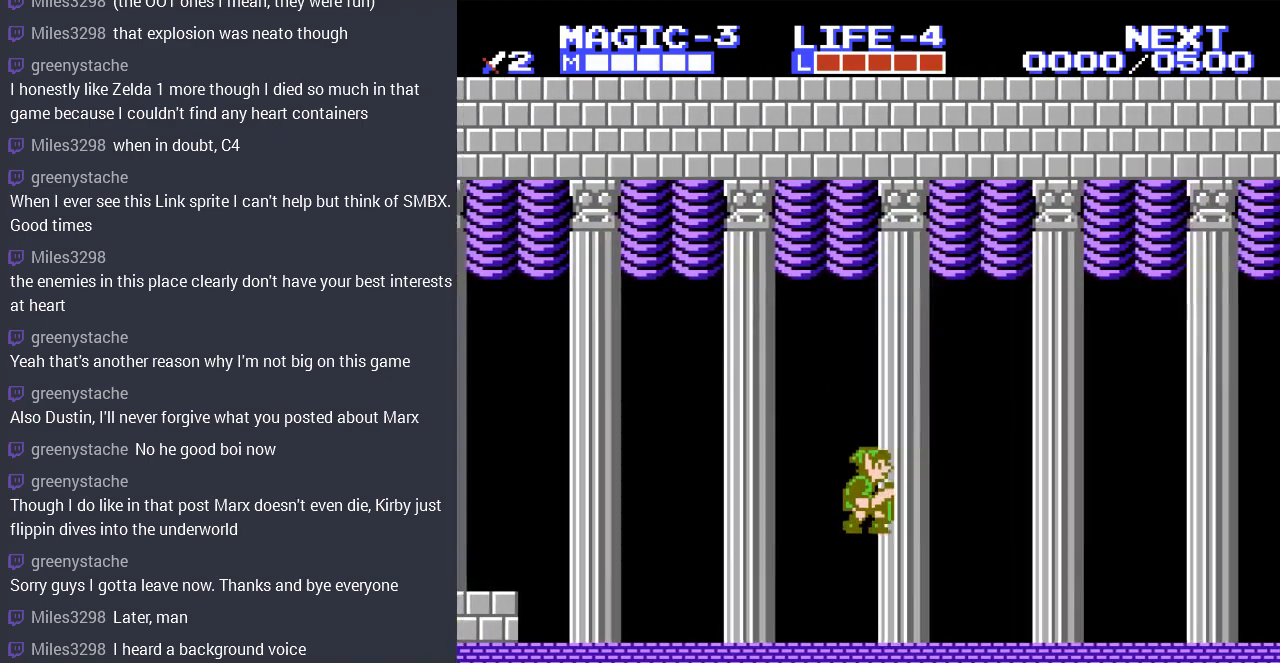
{"buttons": ["A"], "events": [[33, "A", "up"], [33, "DPAD_RIGHT", "up"], [467, "A", "down"]]}
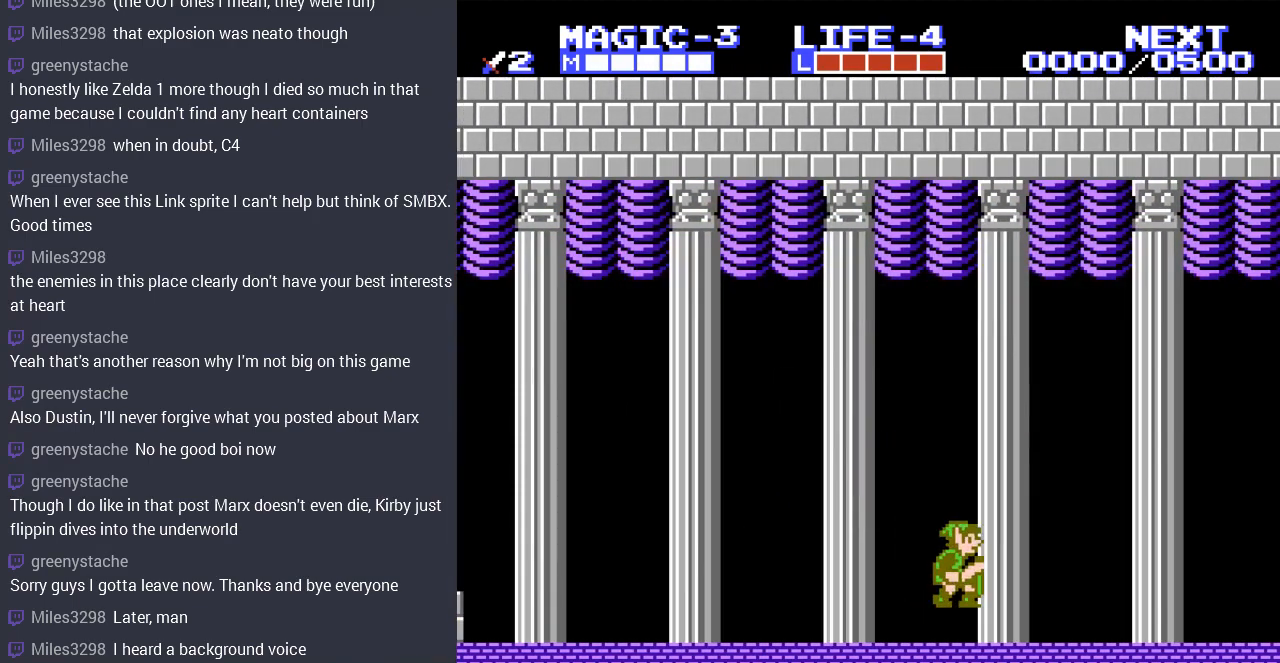
{"buttons": [], "events": [[33, "DPAD_RIGHT", "down"], [100, "DPAD_RIGHT", "up"], [133, "A", "up"]]}
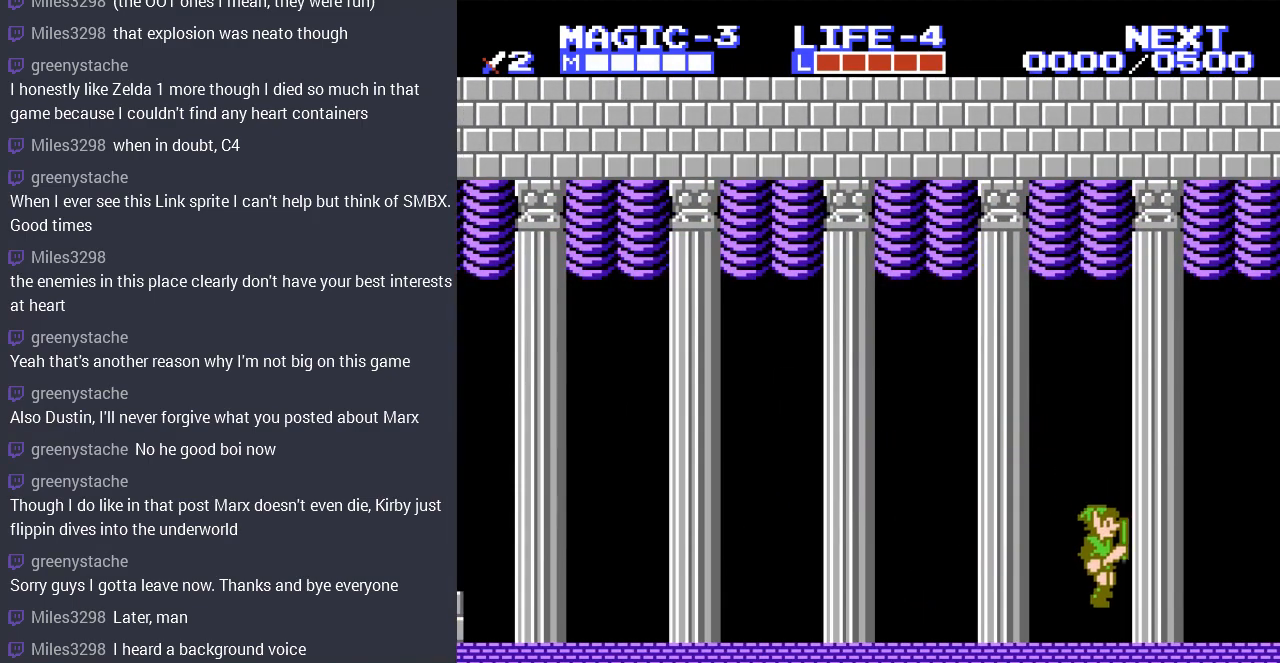
{"buttons": ["DPAD_DOWN"], "events": [[33, "DPAD_DOWN", "down"], [100, "A", "down"], [400, "A", "up"]]}
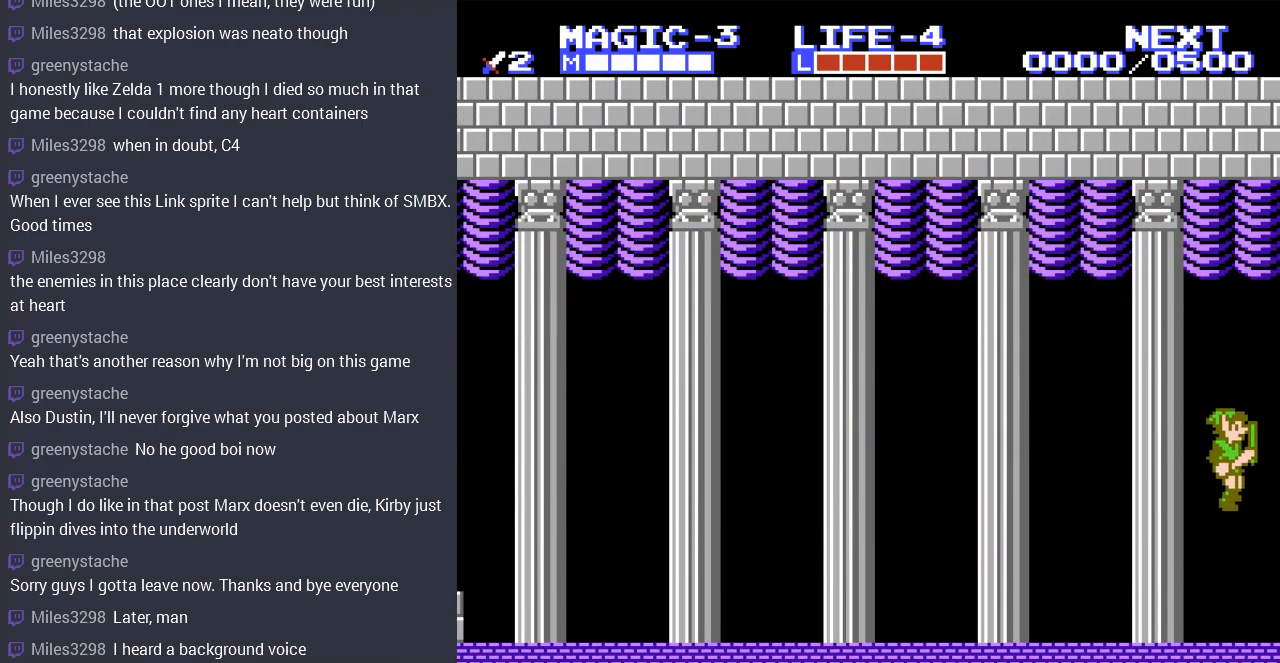
{"buttons": [], "events": [[400, "DPAD_DOWN", "up"]]}
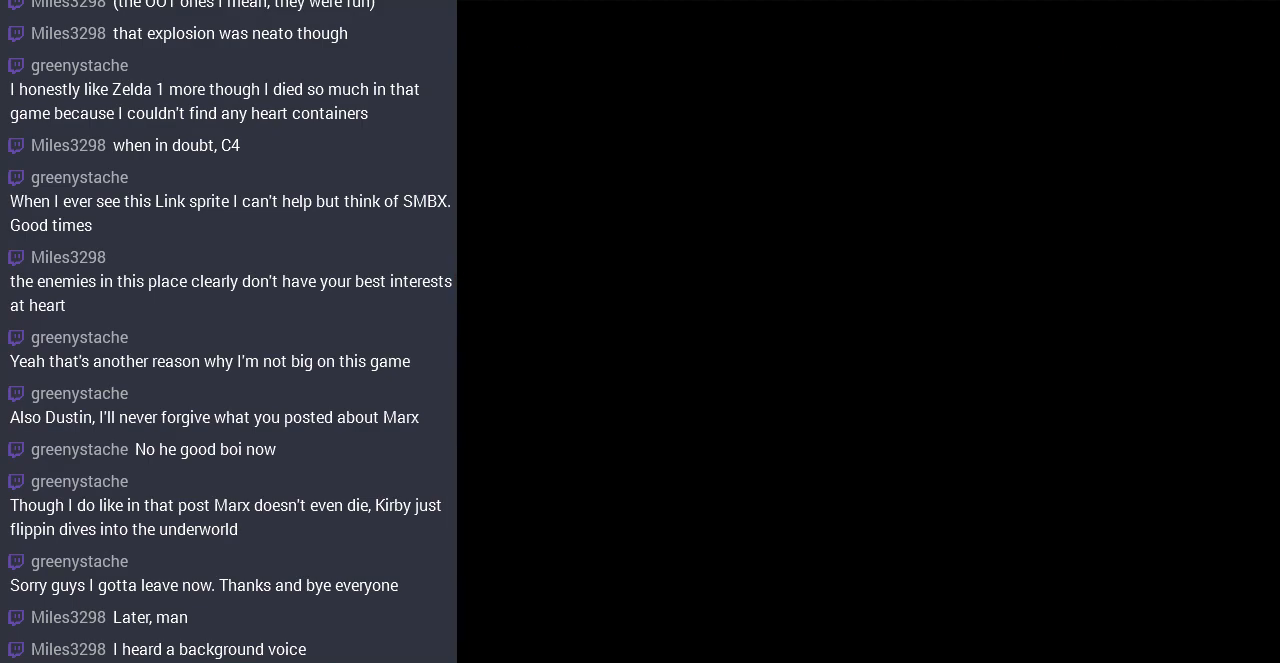
{"buttons": [], "events": []}
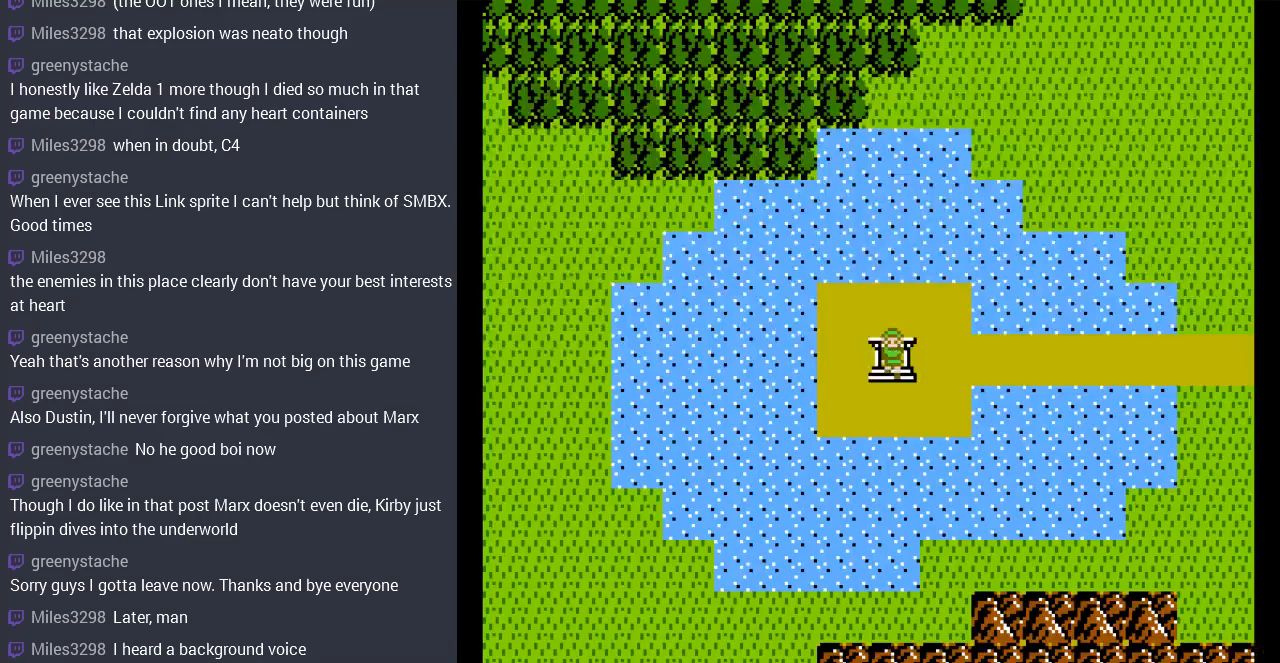
{"buttons": ["DPAD_RIGHT"], "events": [[67, "DPAD_RIGHT", "down"]]}
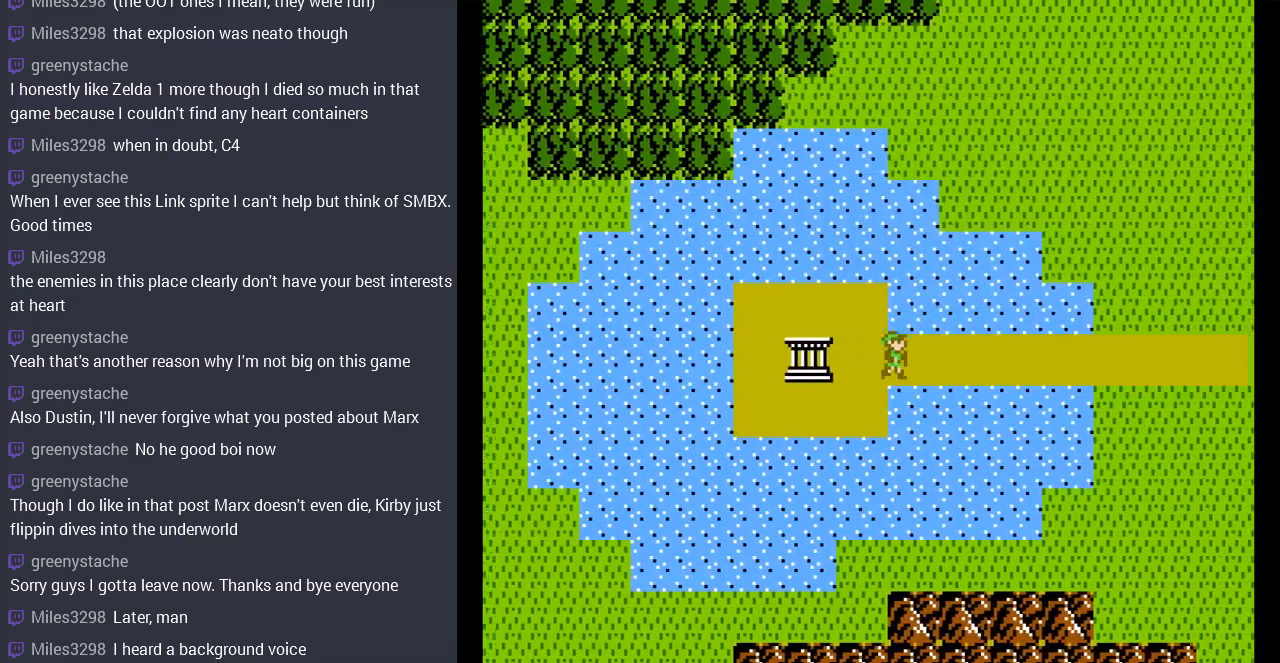
{"buttons": ["DPAD_RIGHT"], "events": []}
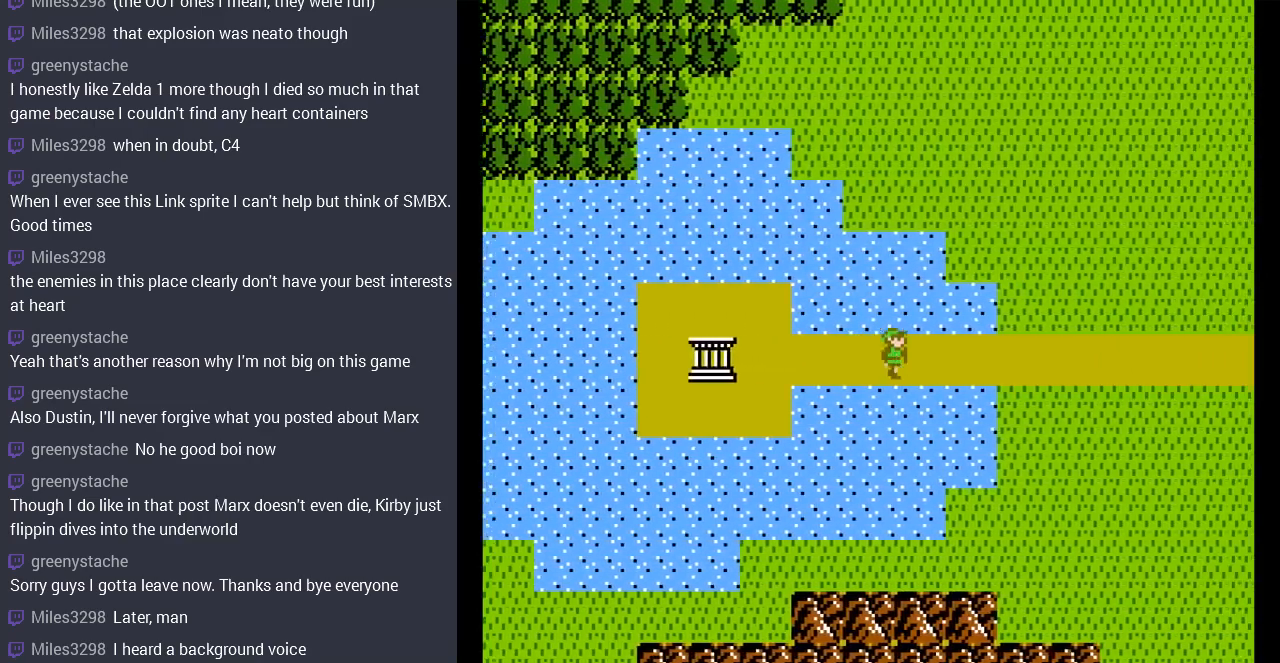
{"buttons": ["DPAD_RIGHT"], "events": [[233, "B", "down"], [433, "B", "up"]]}
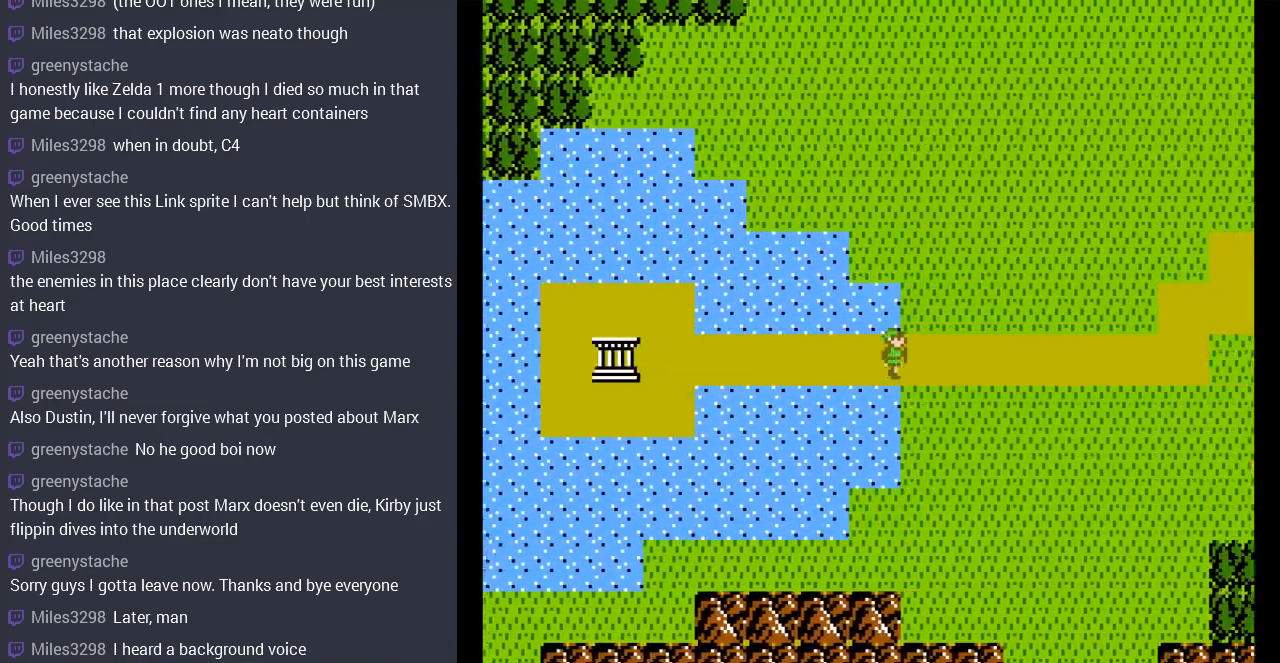
{"buttons": [], "events": [[33, "DPAD_RIGHT", "up"]]}
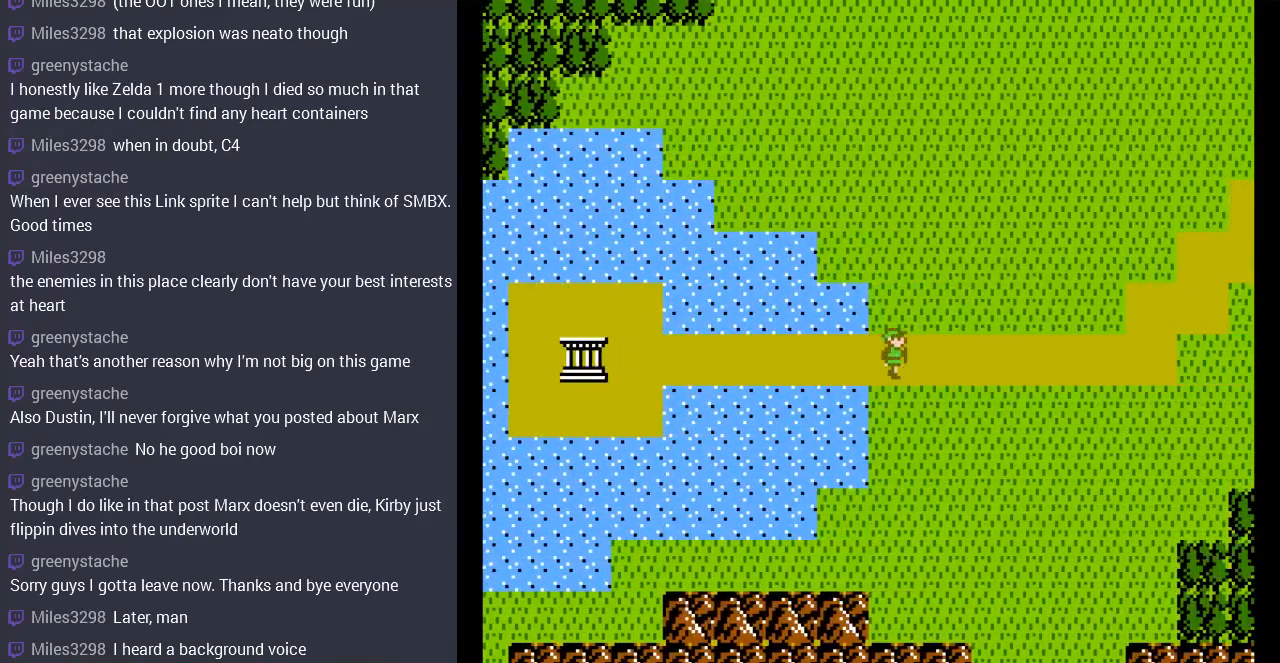
{"buttons": [], "events": [[300, "DPAD_RIGHT", "down"], [367, "DPAD_RIGHT", "up"]]}
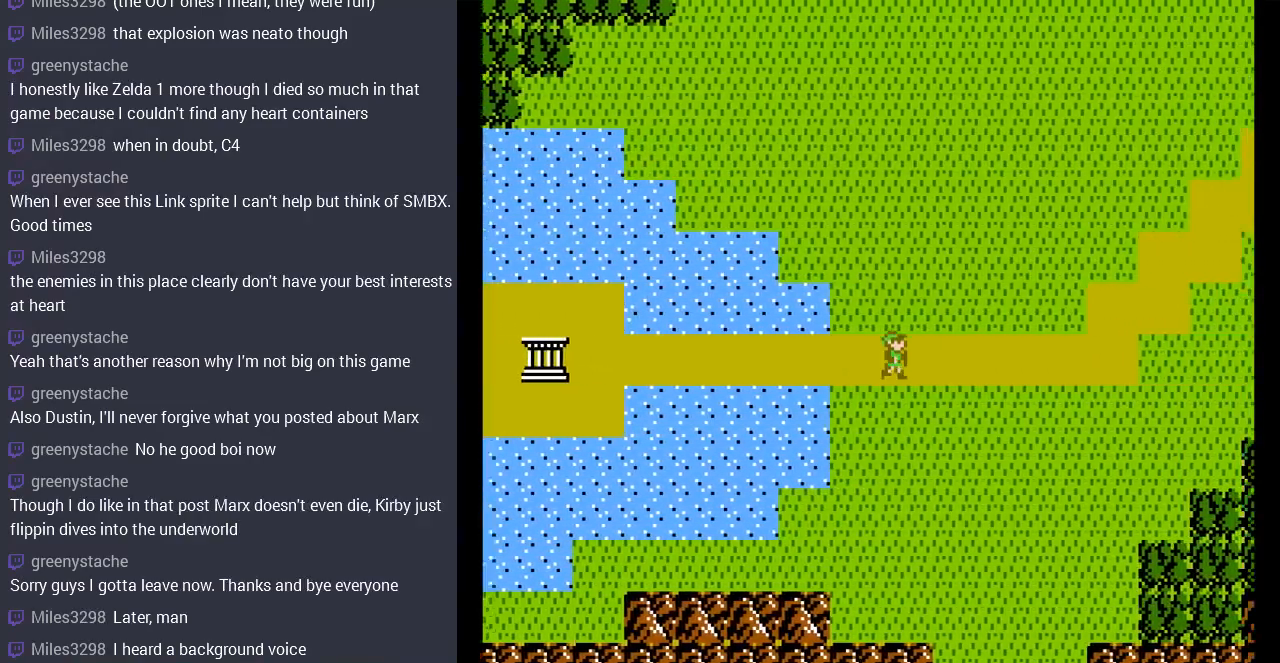
{"buttons": ["DPAD_RIGHT"], "events": [[167, "DPAD_RIGHT", "down"]]}
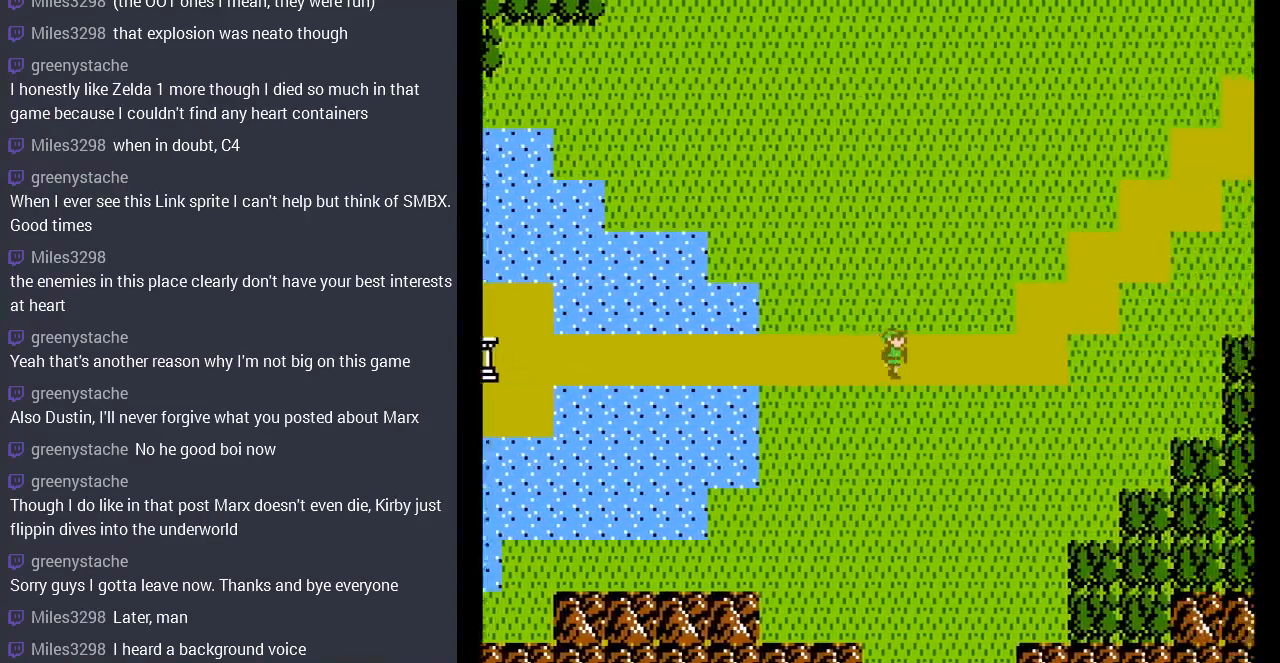
{"buttons": ["DPAD_RIGHT"], "events": []}
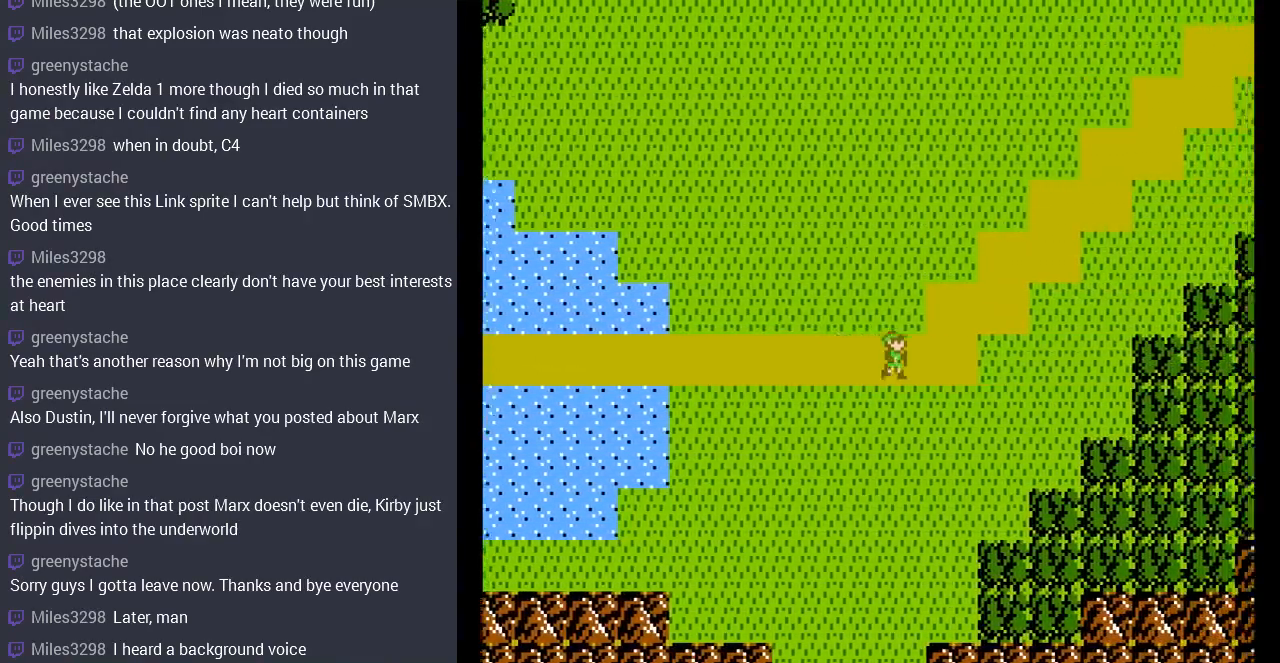
{"buttons": ["DPAD_RIGHT"], "events": [[167, "DPAD_RIGHT", "up"], [167, "DPAD_UP", "down"], [433, "DPAD_RIGHT", "down"], [433, "DPAD_UP", "up"]]}
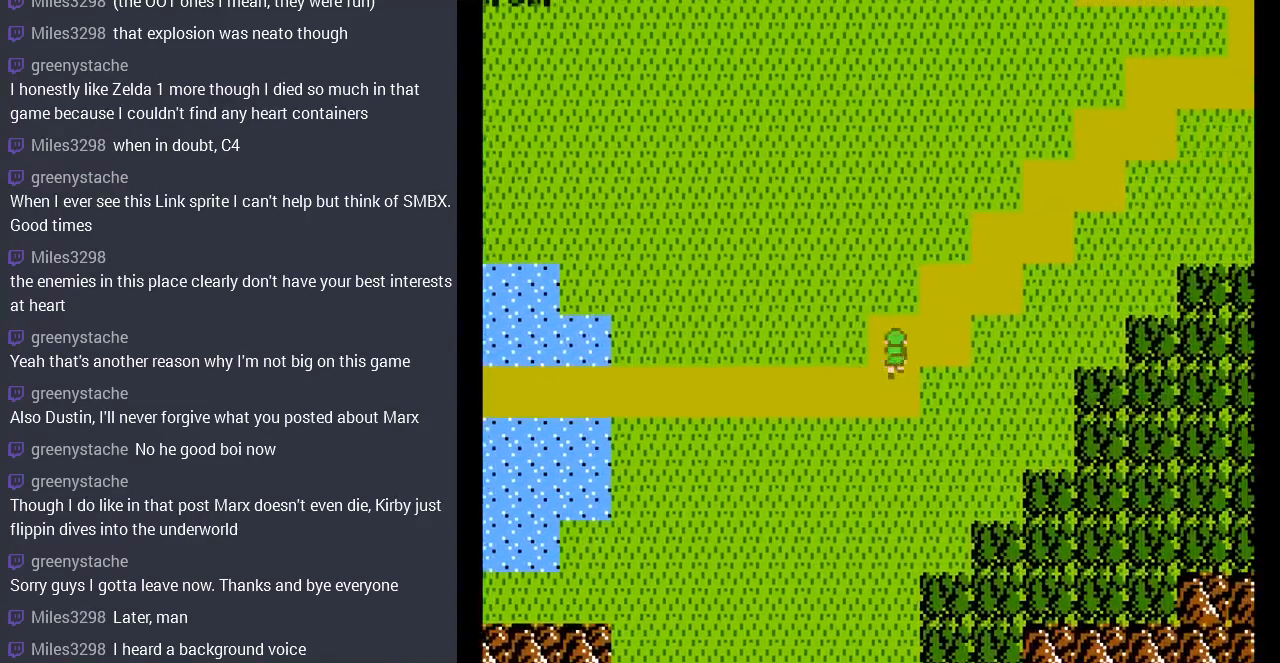
{"buttons": [], "events": [[233, "DPAD_UP", "down"], [267, "DPAD_RIGHT", "up"], [467, "DPAD_UP", "up"]]}